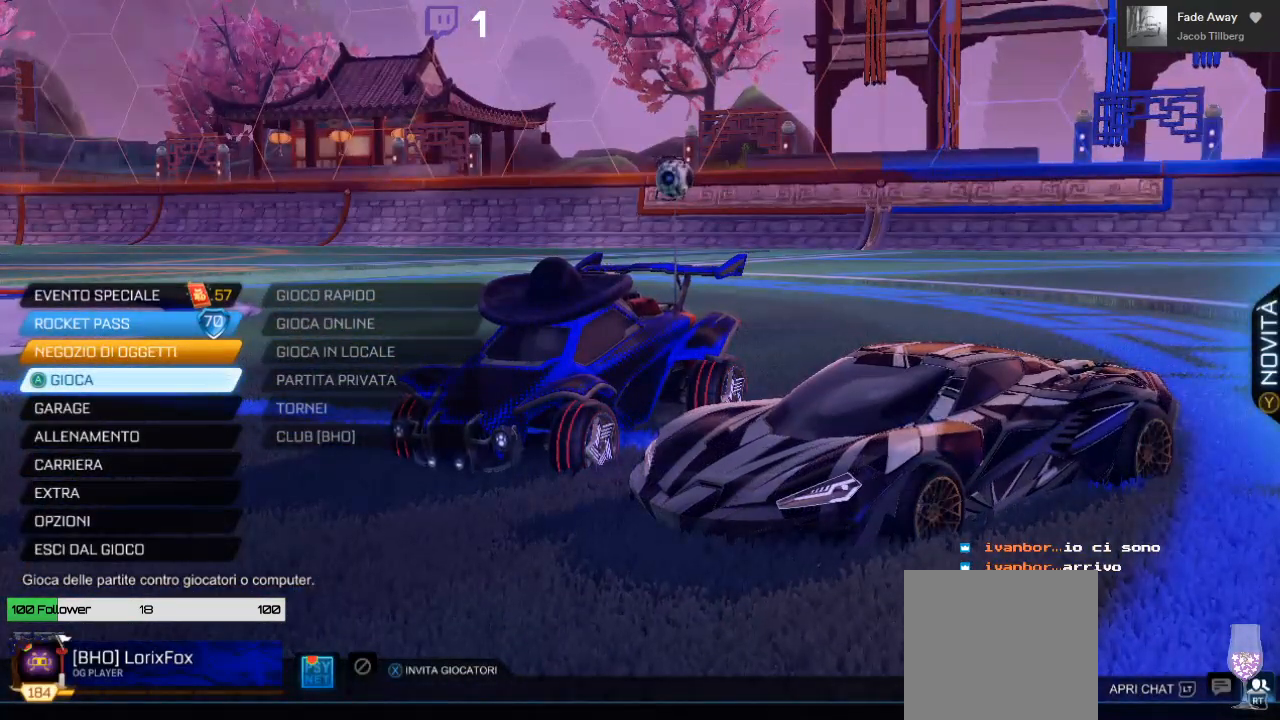
Gameplay with a controller (Xbox layout); each line is a JSON object with the inputs held at the frame after it. "events" lists button and stick changes between this image and that frame as [ms after this image, input, new state], when the widget could be followed in between.
{"buttons": [], "left_stick": "center", "right_stick": "center", "events": [[83, "DPAD_UP", "down"], [233, "DPAD_UP", "up"], [300, "DPAD_UP", "down"], [450, "DPAD_UP", "up"]]}
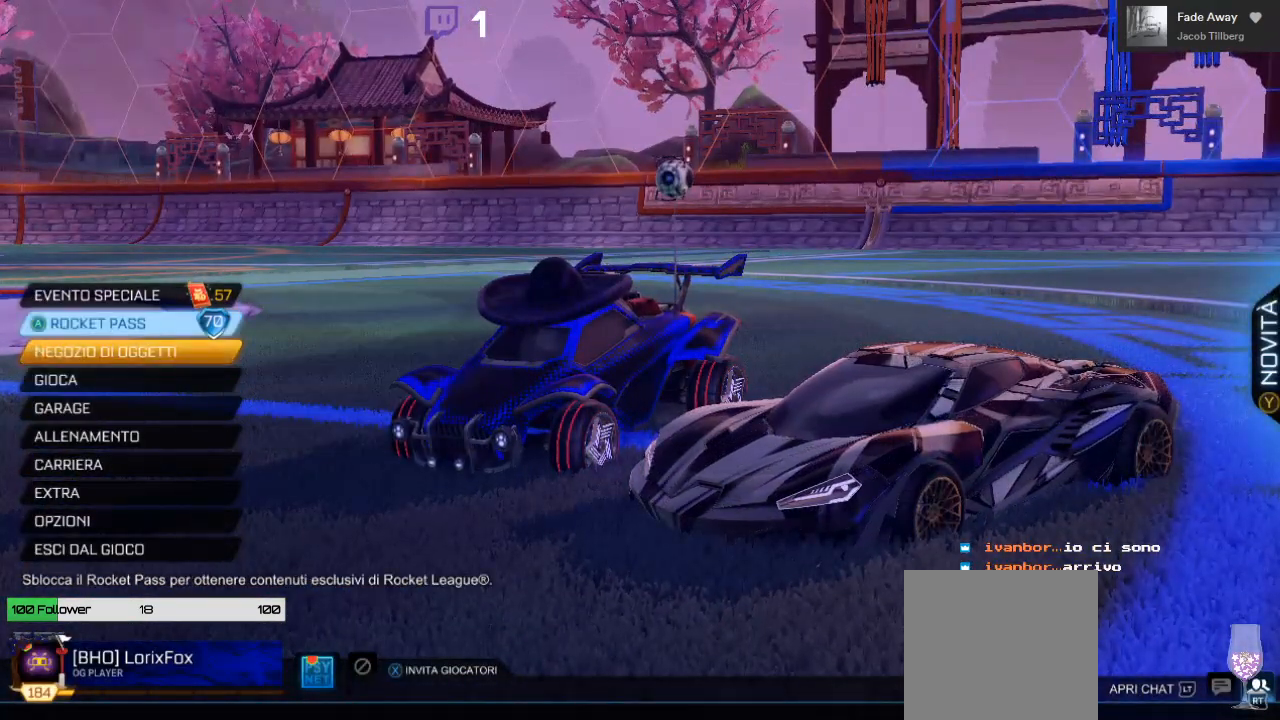
{"buttons": [], "left_stick": "center", "right_stick": "center", "events": [[33, "DPAD_UP", "down"], [133, "DPAD_UP", "up"], [200, "A", "down"], [333, "A", "up"]]}
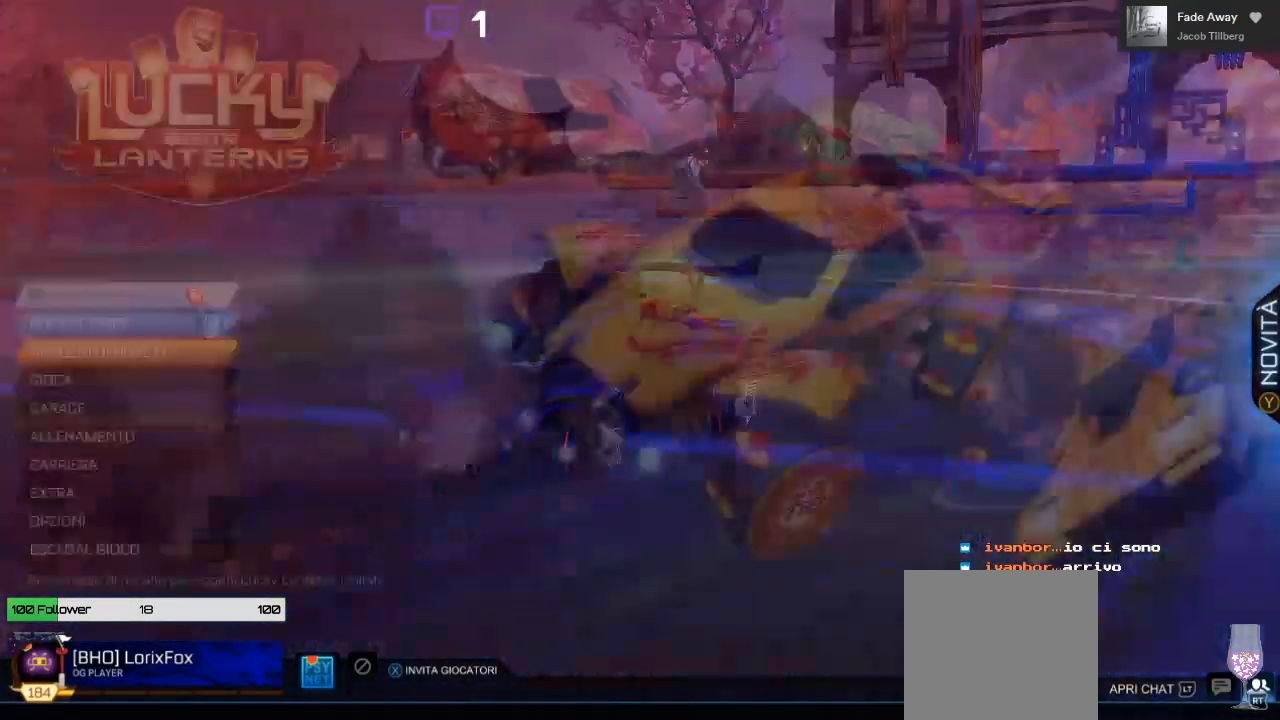
{"buttons": ["A"], "left_stick": "center", "right_stick": "center", "events": [[433, "A", "down"]]}
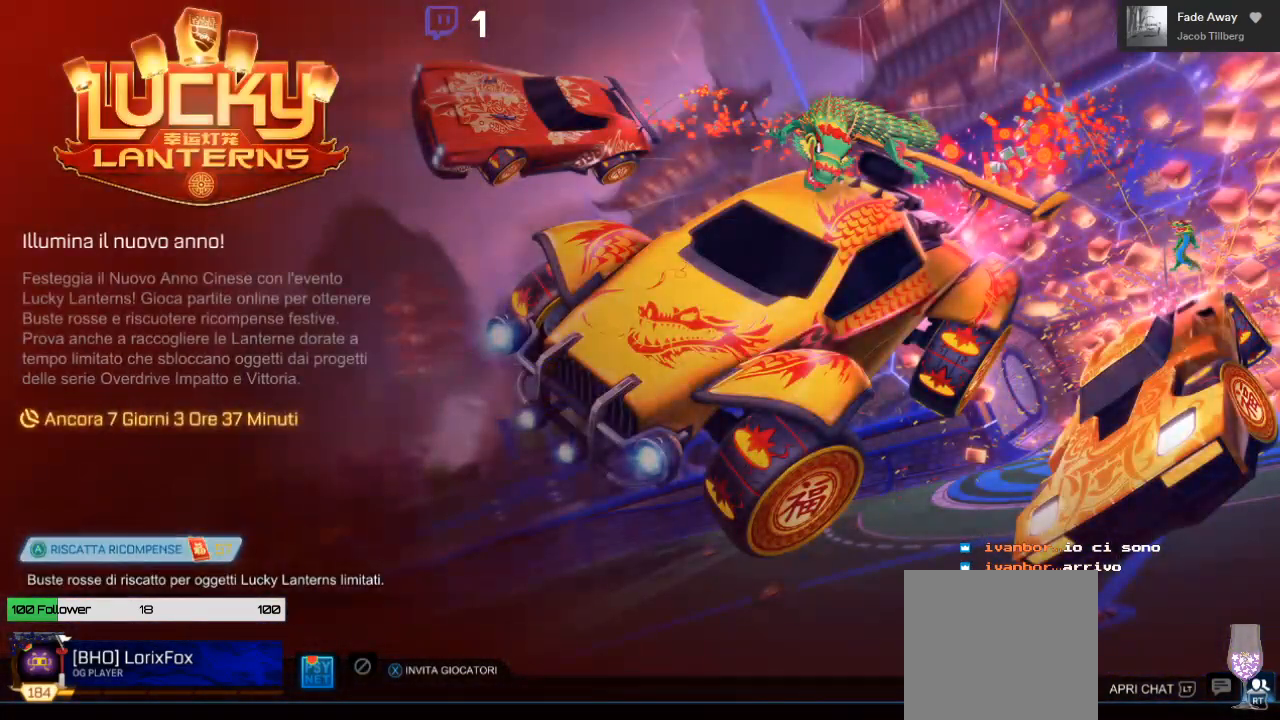
{"buttons": [], "left_stick": "center", "right_stick": "center", "events": [[33, "A", "up"]]}
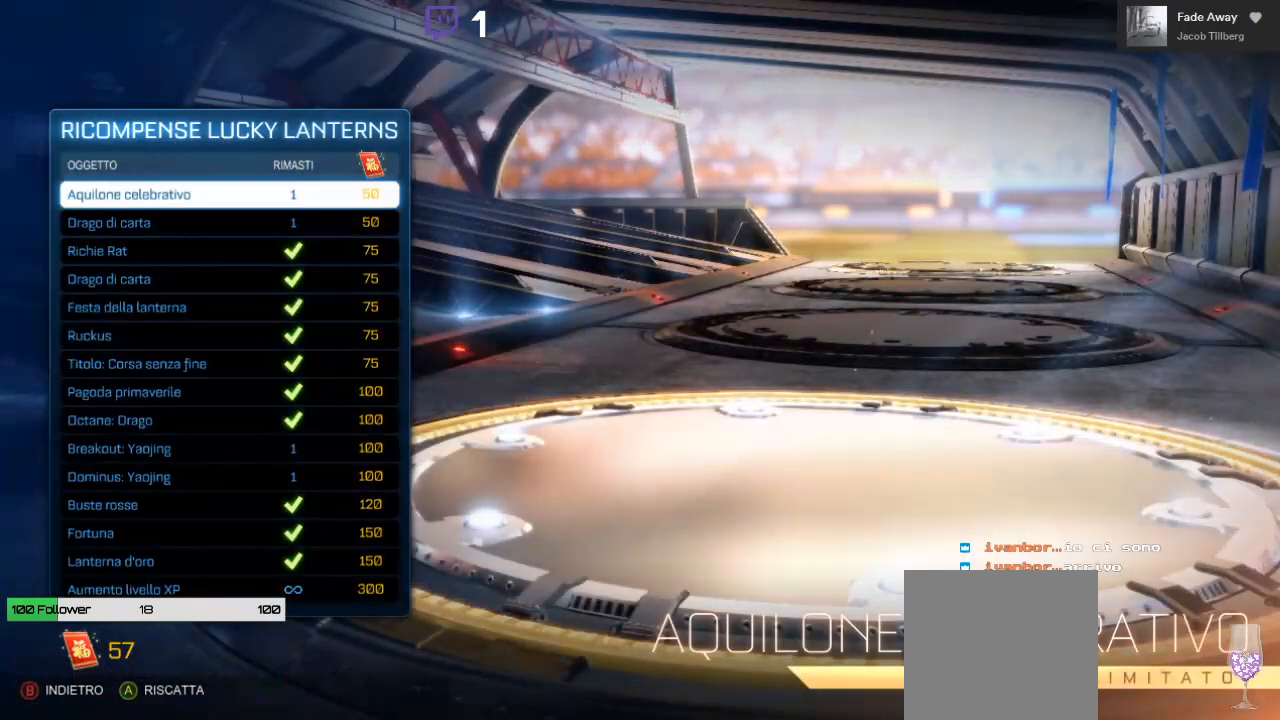
{"buttons": ["DPAD_DOWN"], "left_stick": "center", "right_stick": "center", "events": [[400, "DPAD_DOWN", "down"]]}
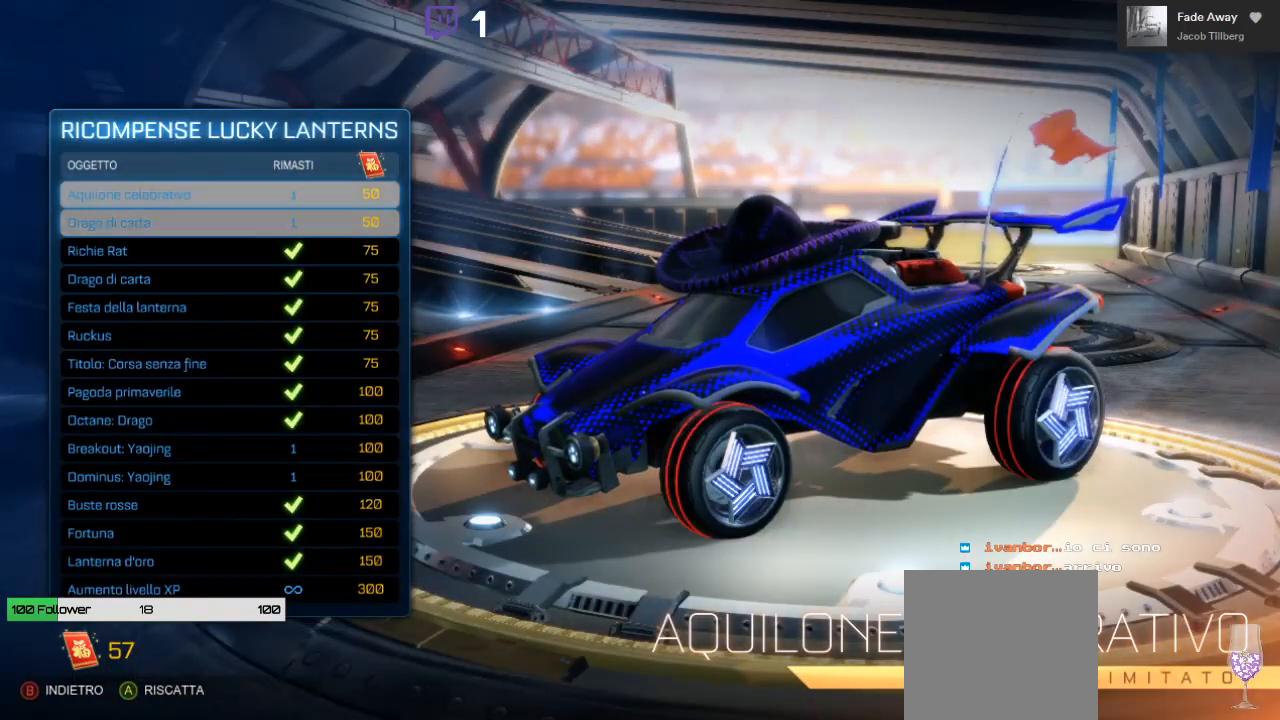
{"buttons": ["A"], "left_stick": "center", "right_stick": "center", "events": [[50, "DPAD_DOWN", "up"], [400, "A", "down"]]}
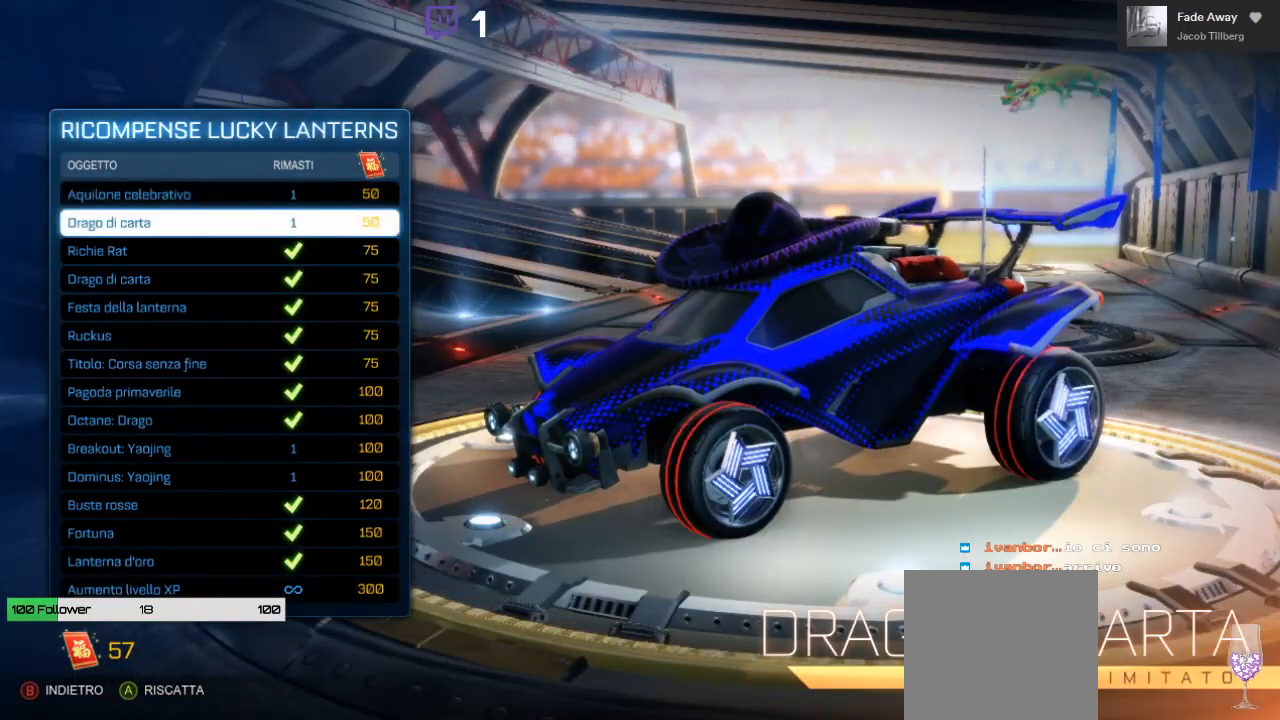
{"buttons": [], "left_stick": "center", "right_stick": "center", "events": [[33, "A", "up"]]}
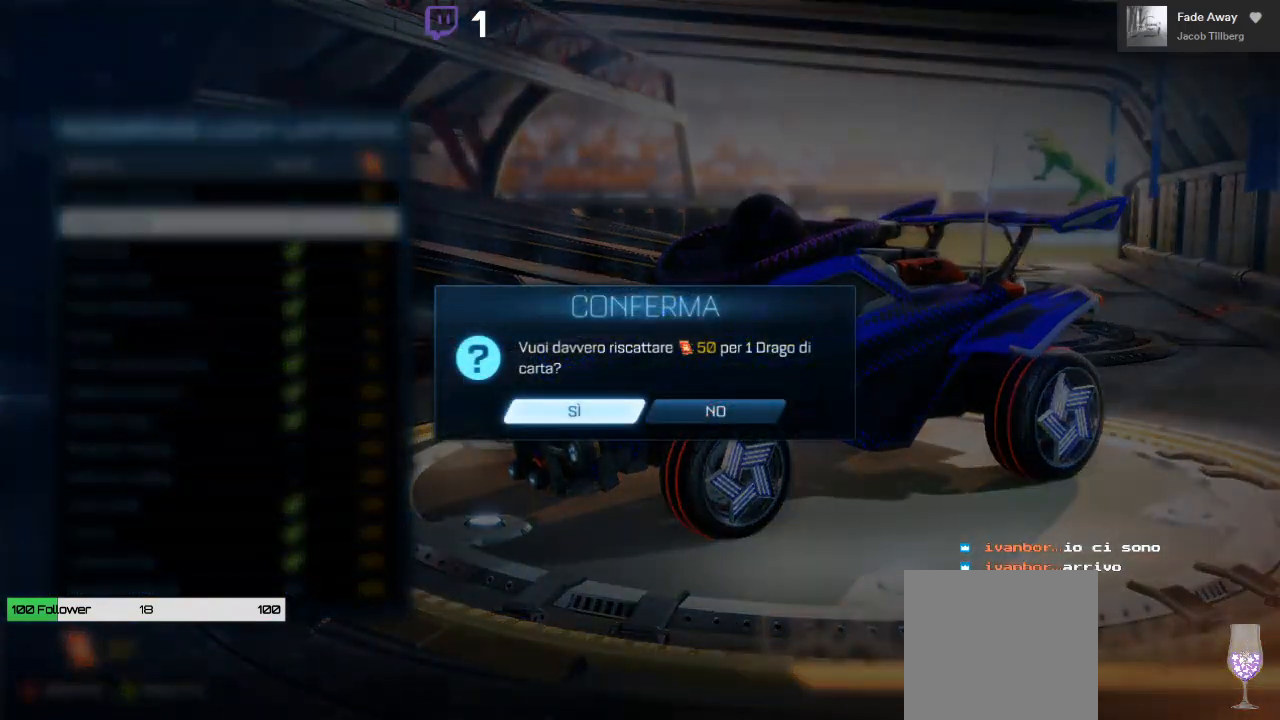
{"buttons": [], "left_stick": "center", "right_stick": "center", "events": [[50, "DPAD_LEFT", "down"], [167, "DPAD_LEFT", "up"], [183, "A", "down"], [250, "A", "up"]]}
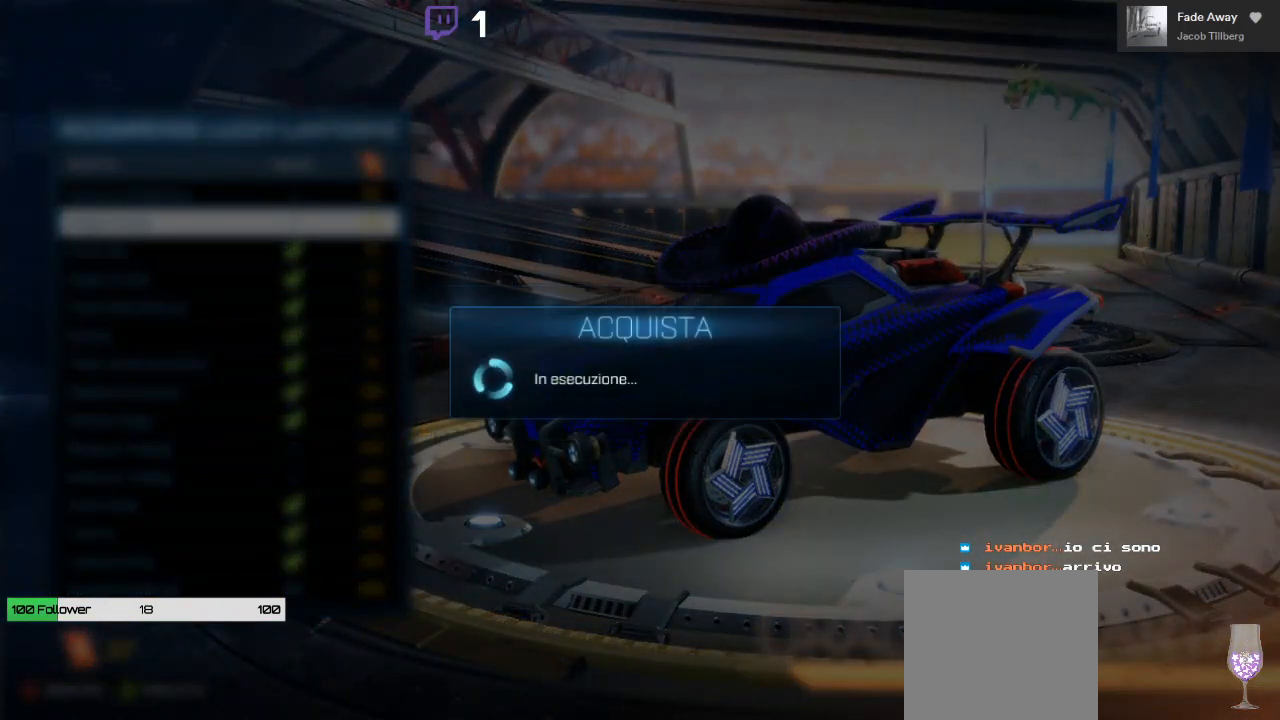
{"buttons": [], "left_stick": "center", "right_stick": "center", "events": []}
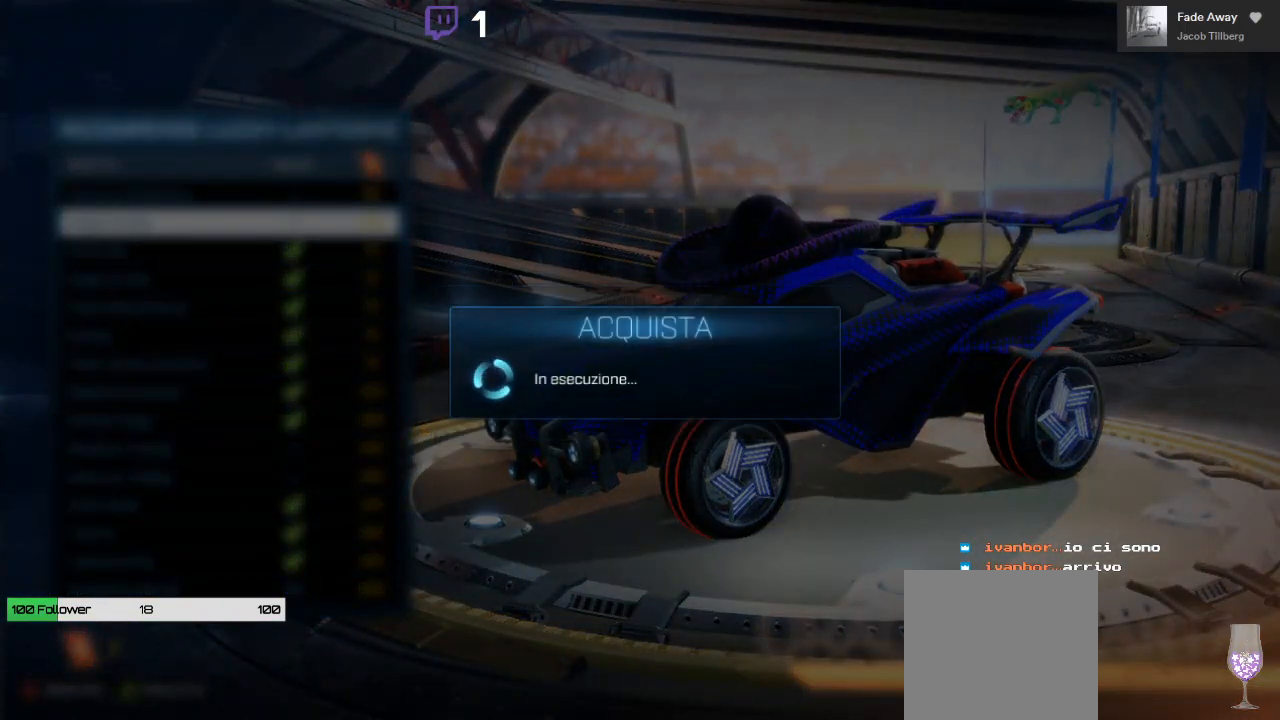
{"buttons": [], "left_stick": "center", "right_stick": "center", "events": []}
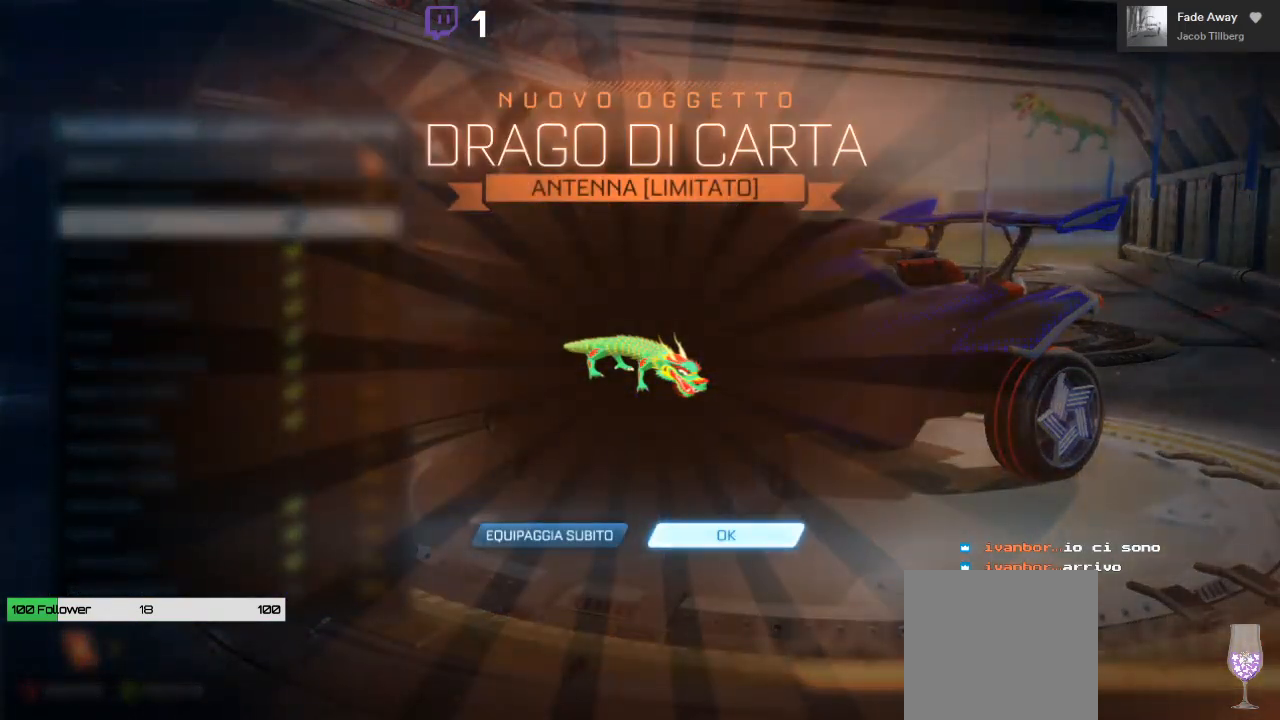
{"buttons": ["B"], "left_stick": "center", "right_stick": "center", "events": [[17, "A", "down"], [167, "A", "up"], [417, "B", "down"]]}
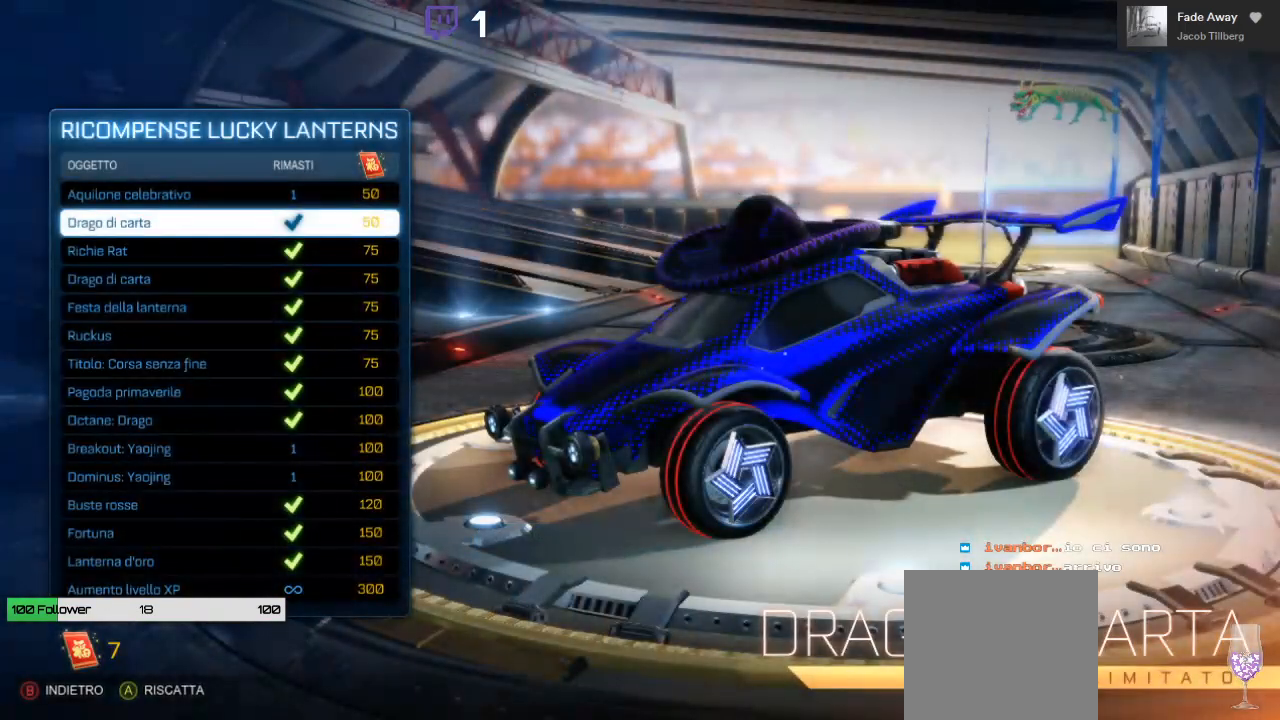
{"buttons": [], "left_stick": "center", "right_stick": "center"}
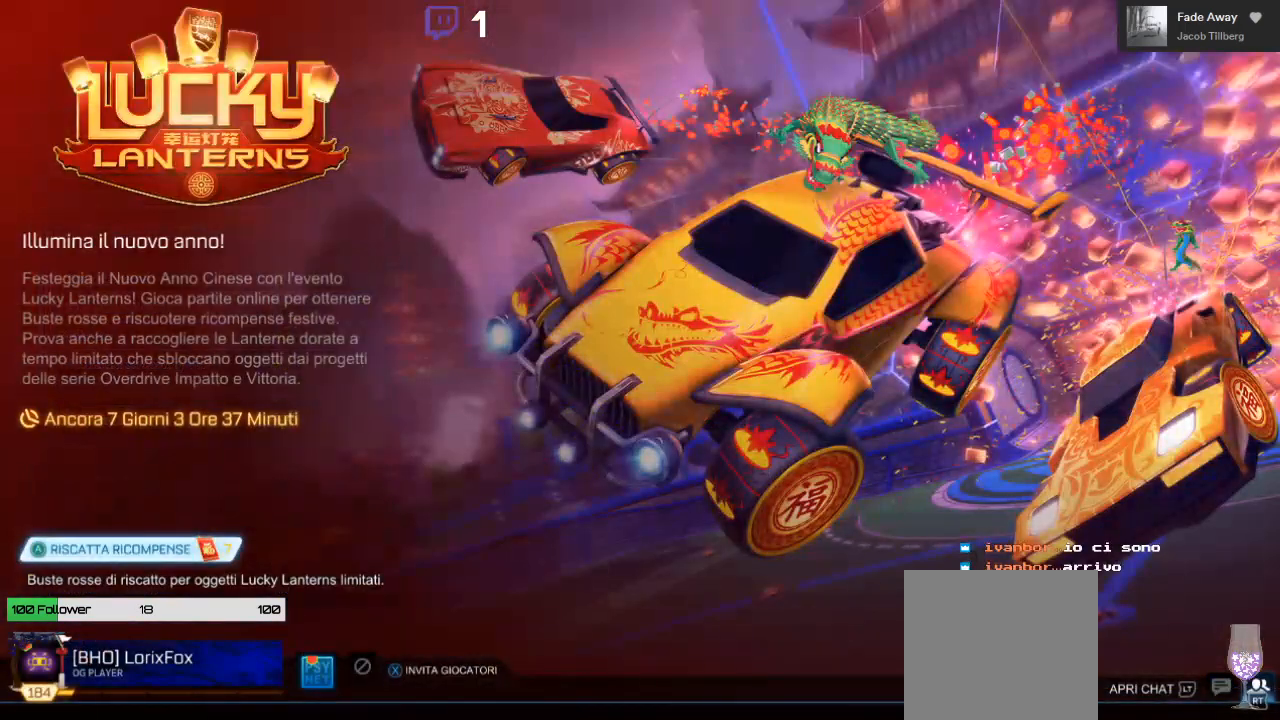
{"buttons": [], "left_stick": "center", "right_stick": "center", "events": [[150, "B", "down"], [250, "B", "up"]]}
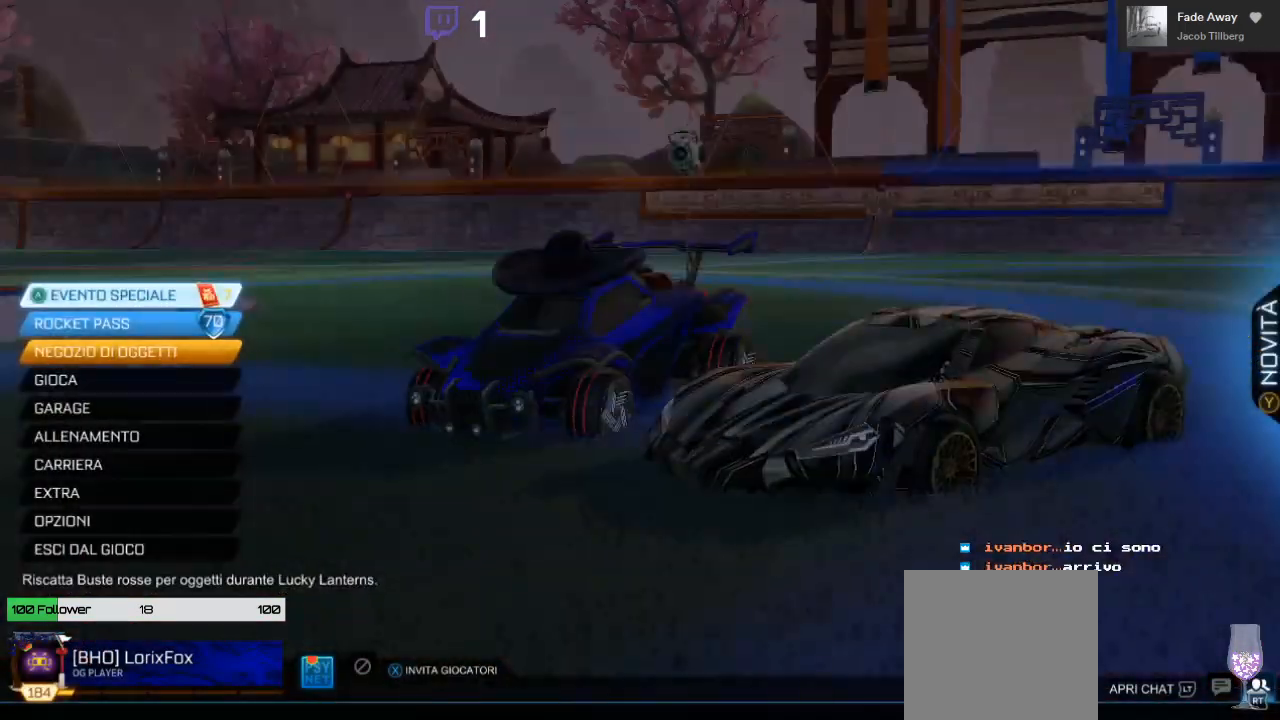
{"buttons": [], "left_stick": "center", "right_stick": "center", "events": []}
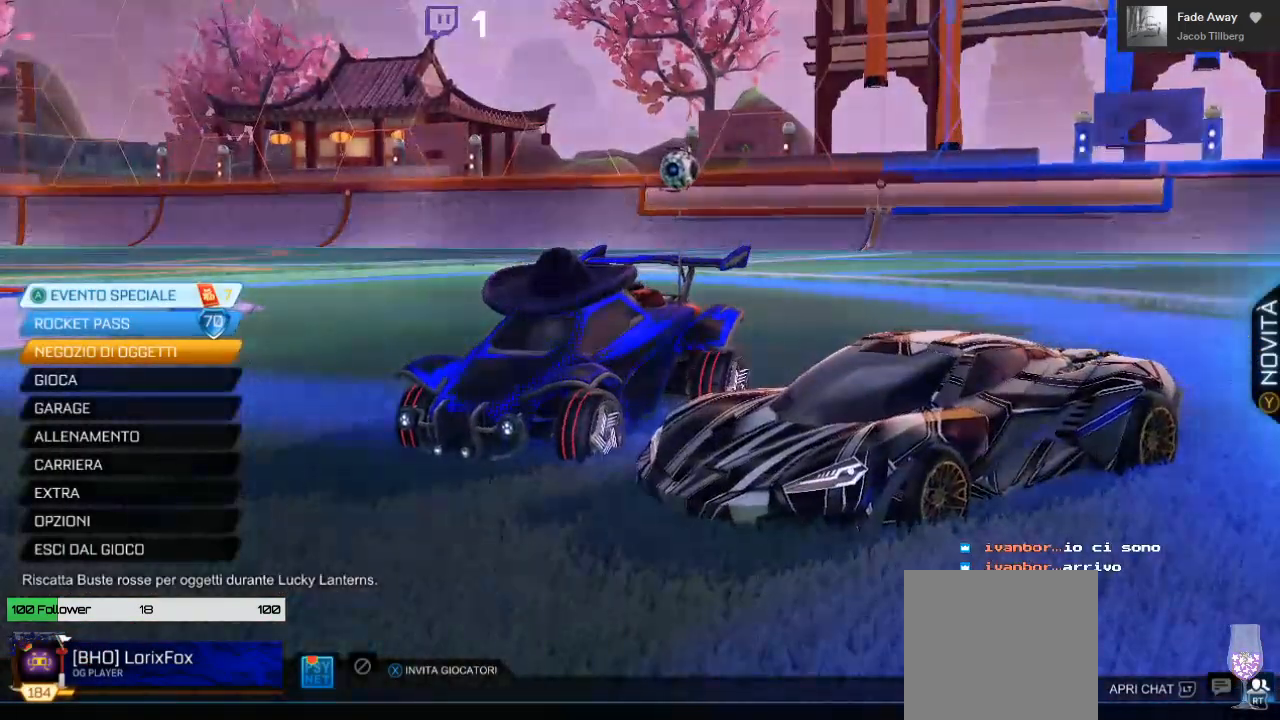
{"buttons": [], "left_stick": "center", "right_stick": "center", "events": []}
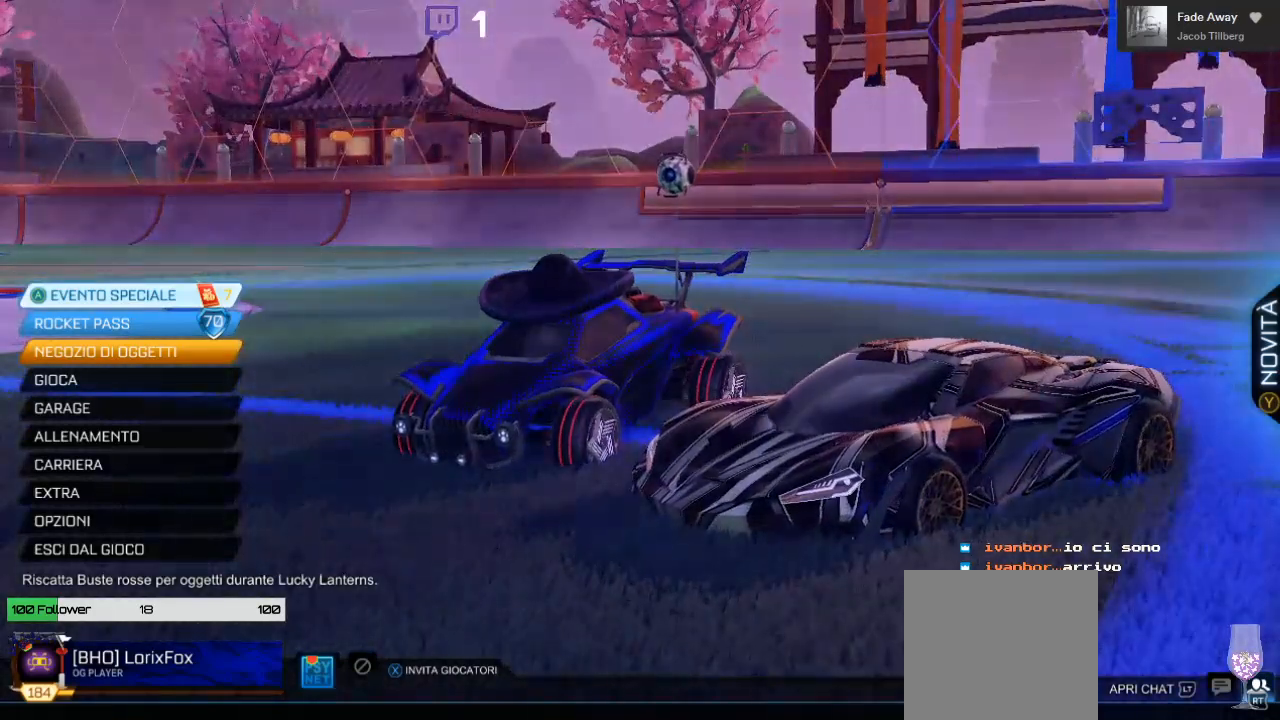
{"buttons": [], "left_stick": "center", "right_stick": "center", "events": []}
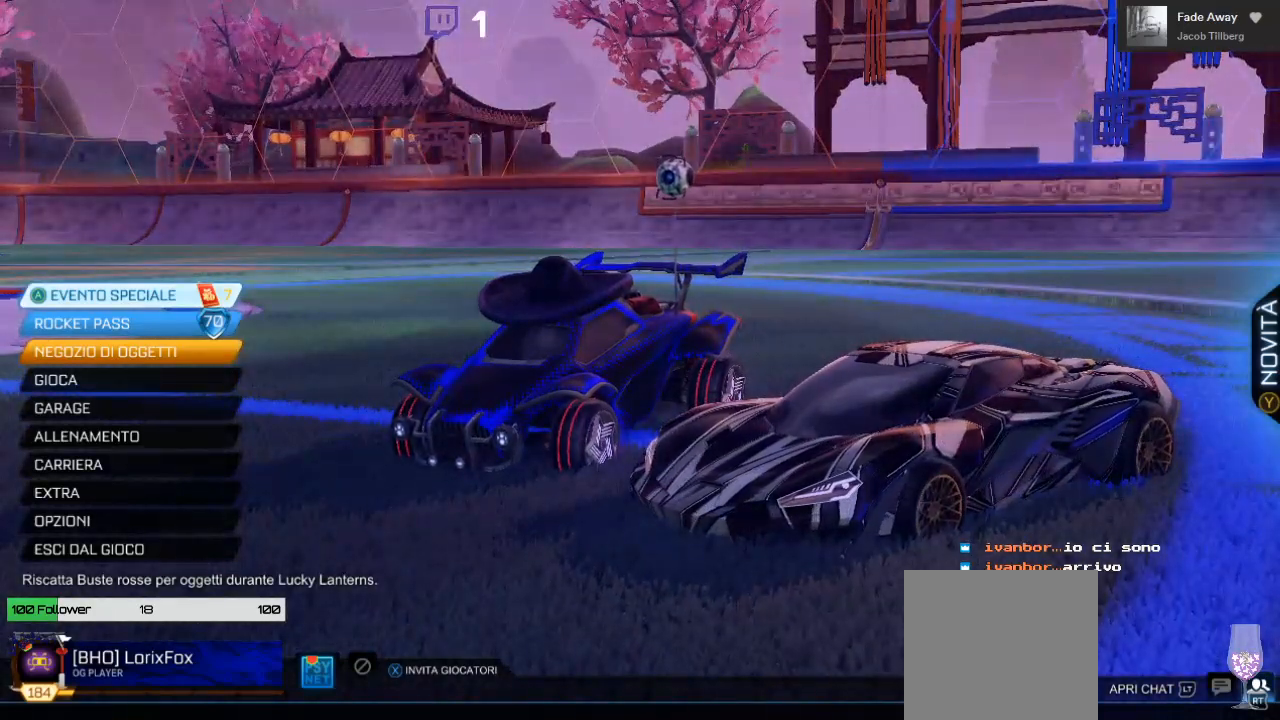
{"buttons": ["DPAD_DOWN"], "left_stick": "center", "right_stick": "center", "events": [[200, "DPAD_DOWN", "down"]]}
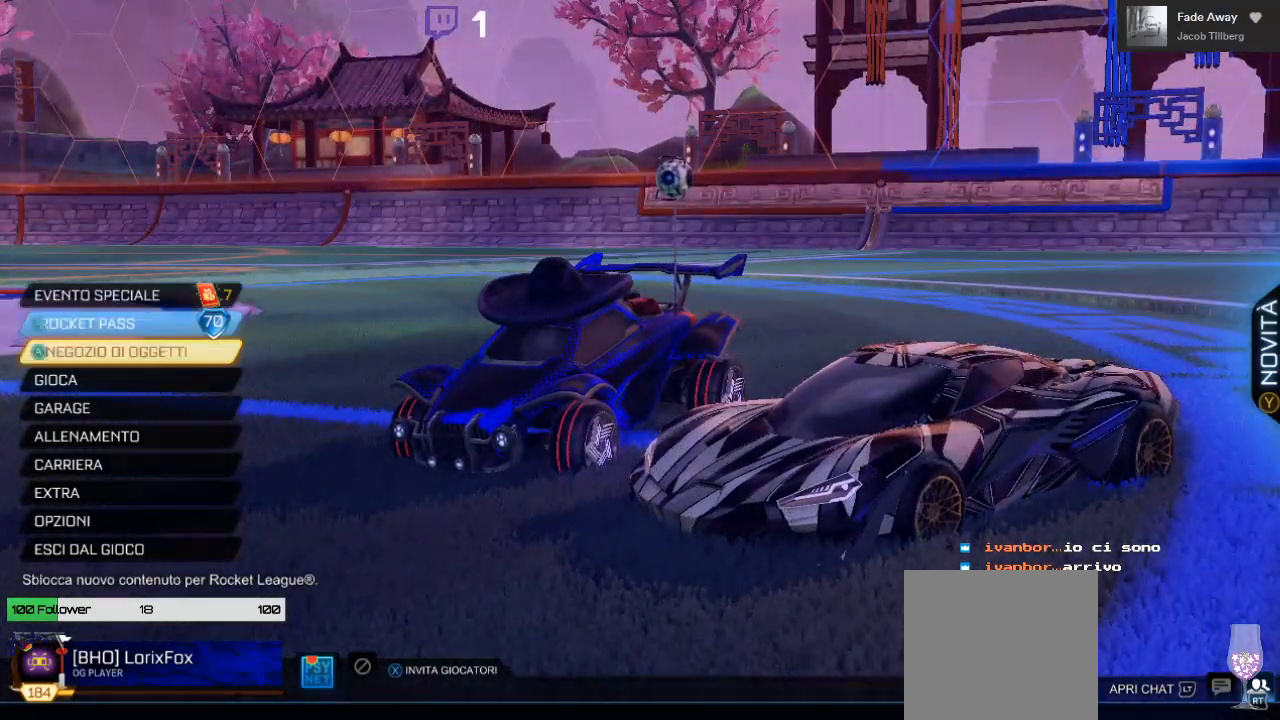
{"buttons": [], "left_stick": "center", "right_stick": "center", "events": [[333, "DPAD_DOWN", "up"]]}
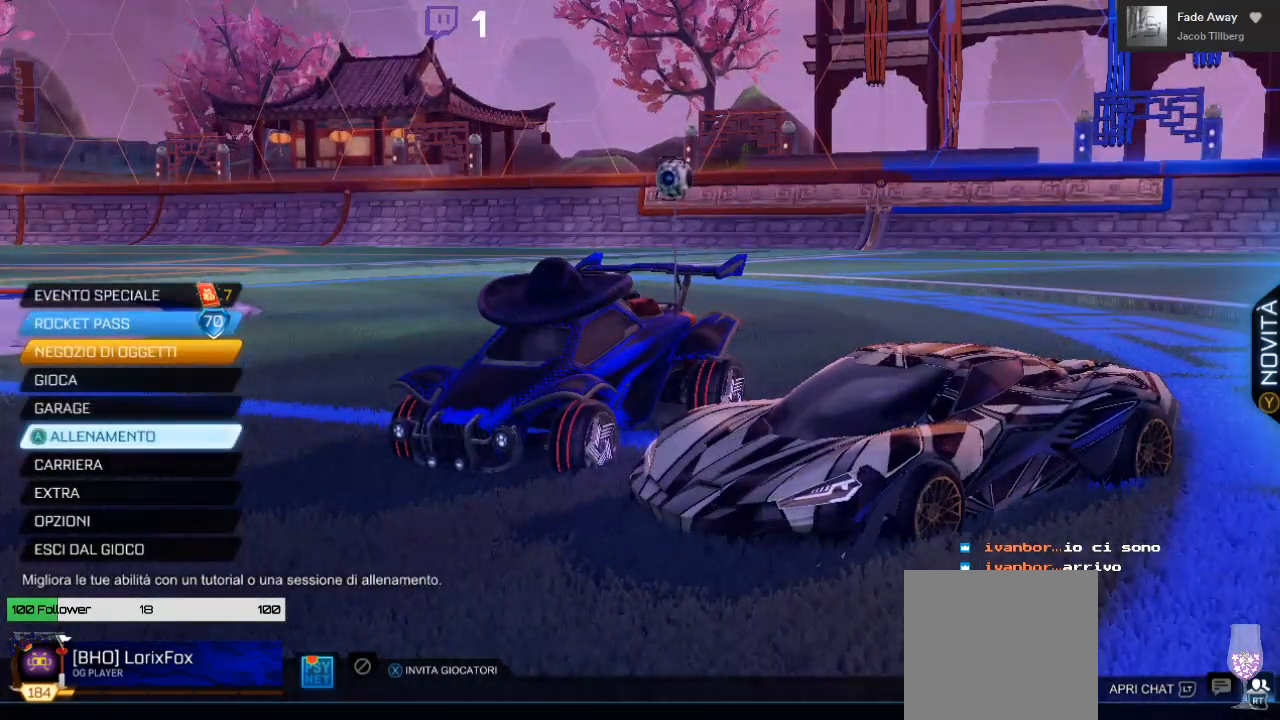
{"buttons": [], "left_stick": "center", "right_stick": "center", "events": [[133, "A", "down"], [283, "A", "up"], [367, "A", "down"], [433, "A", "up"]]}
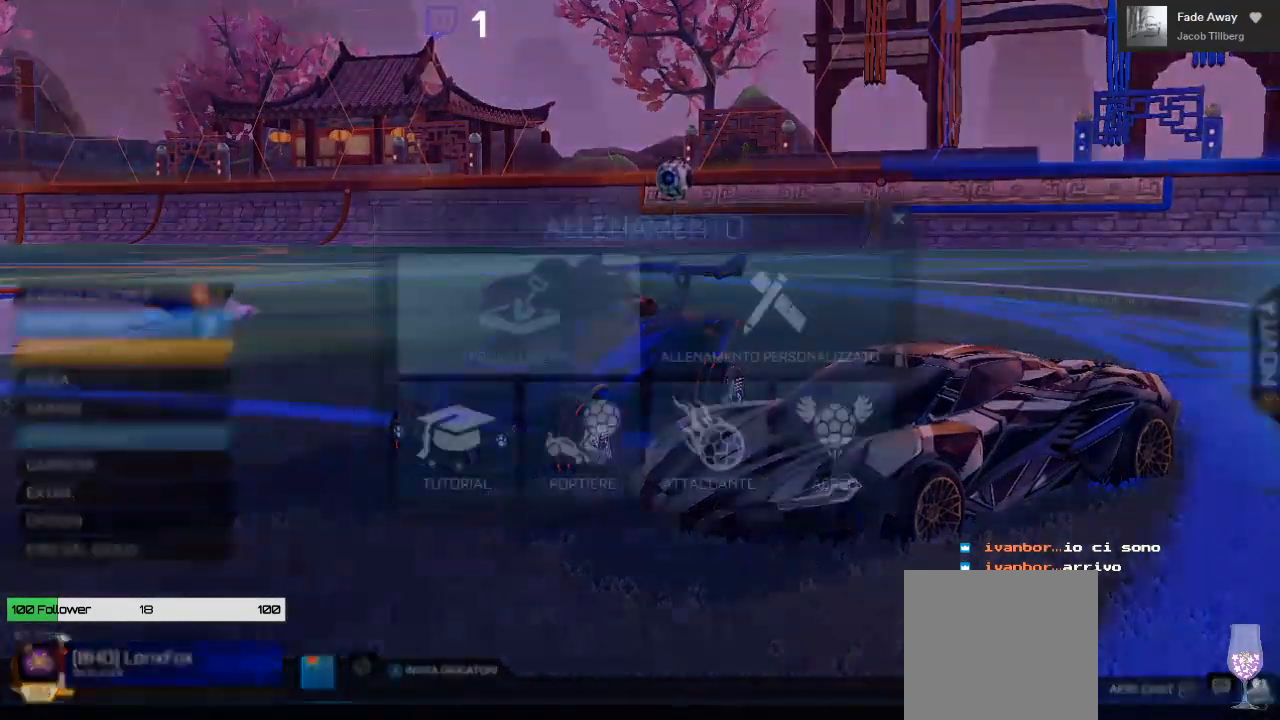
{"buttons": [], "left_stick": "center", "right_stick": "center", "events": [[67, "A", "down"], [150, "A", "up"]]}
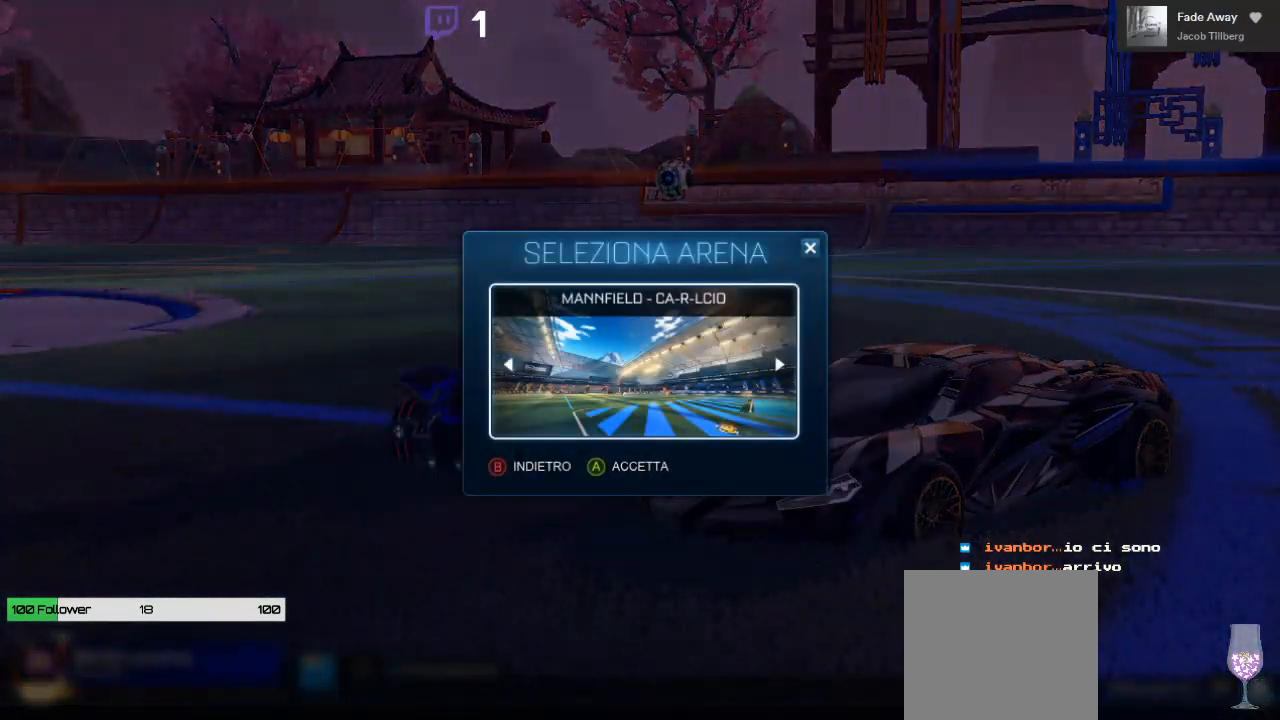
{"buttons": [], "left_stick": "center", "right_stick": "center", "events": [[317, "B", "down"], [450, "B", "up"]]}
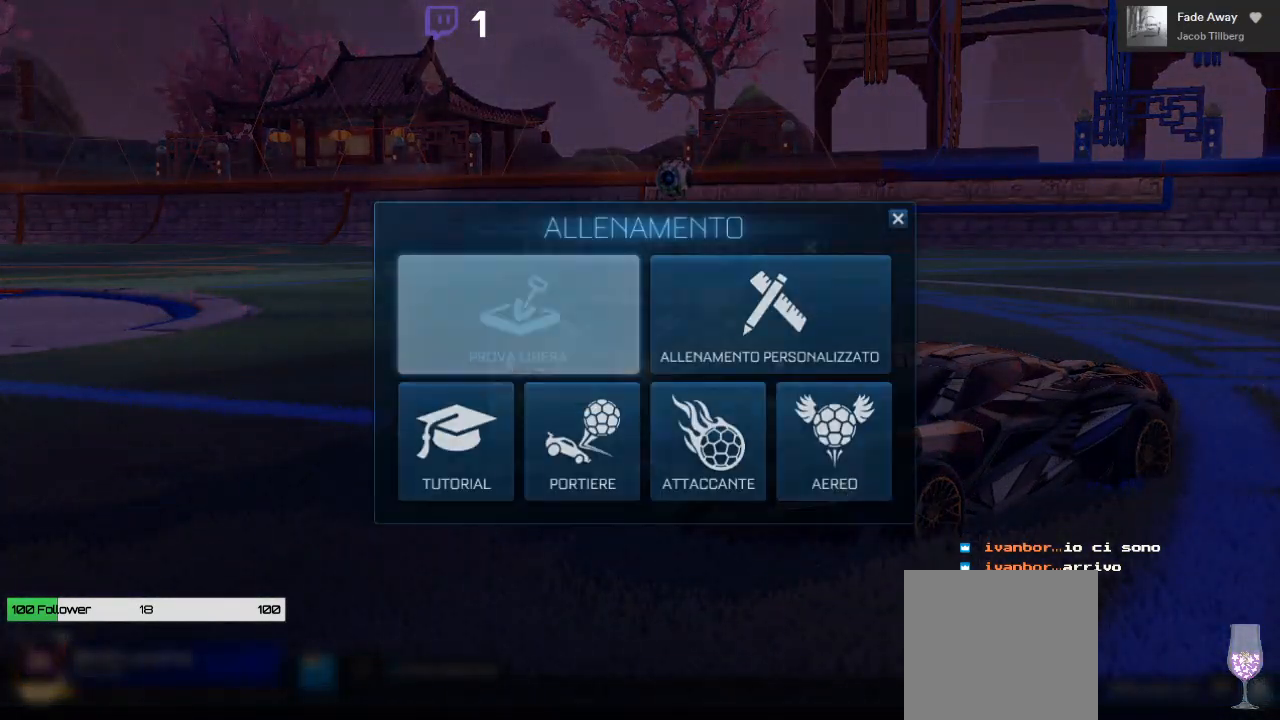
{"buttons": [], "left_stick": "center", "right_stick": "center", "events": [[133, "B", "down"], [267, "B", "up"]]}